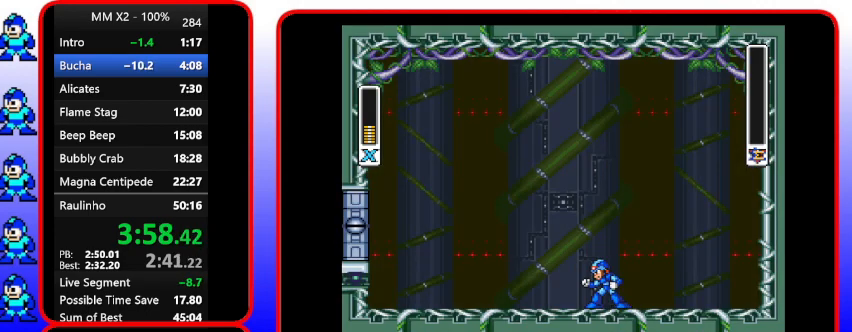
Gameplay with a controller (Nintendo layout); each line is a JSON object with the inputs held at the frame after it. "events" lists button and stick changes between this image and that frame as [ms after this image, input, new state], when the widget could be followed in between. Not read: L3 R3.
{"buttons": [], "events": [[100, "Y", "down"], [267, "Y", "up"]]}
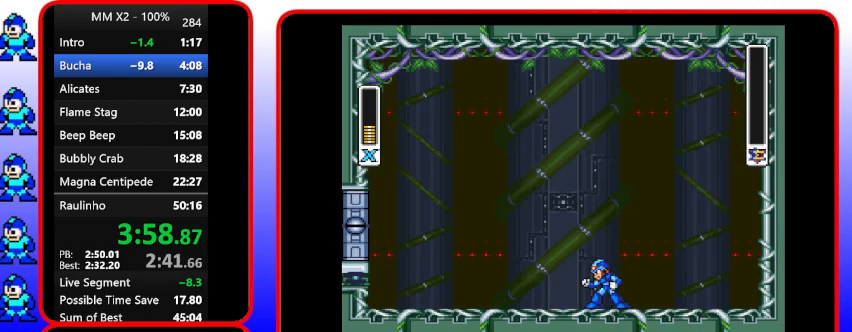
{"buttons": ["Y"], "events": [[100, "Y", "down"], [267, "Y", "up"], [433, "Y", "down"]]}
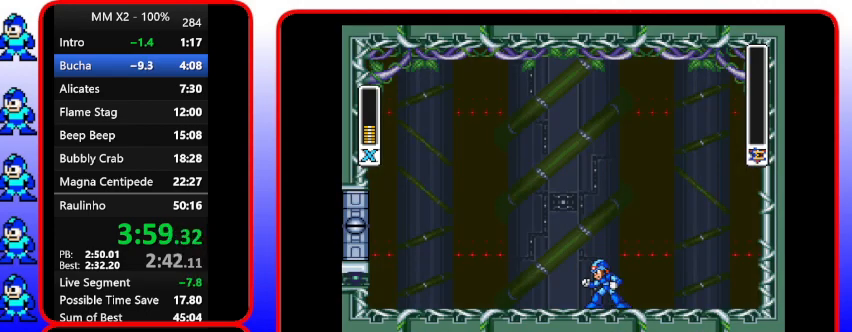
{"buttons": ["Y"], "events": []}
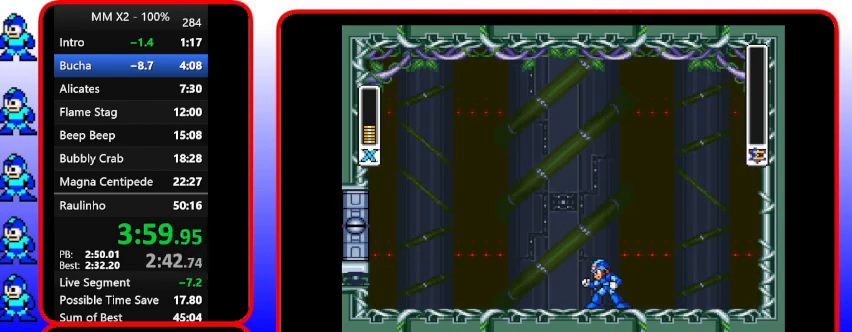
{"buttons": ["Y"], "events": [[133, "Y", "up"], [267, "Y", "down"]]}
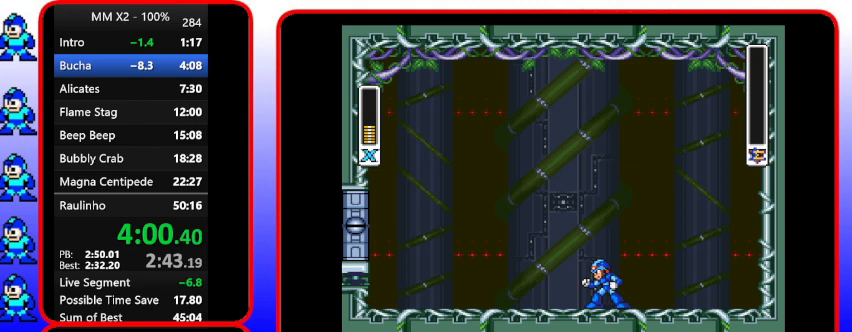
{"buttons": ["Y"], "events": [[167, "Y", "up"], [433, "Y", "down"]]}
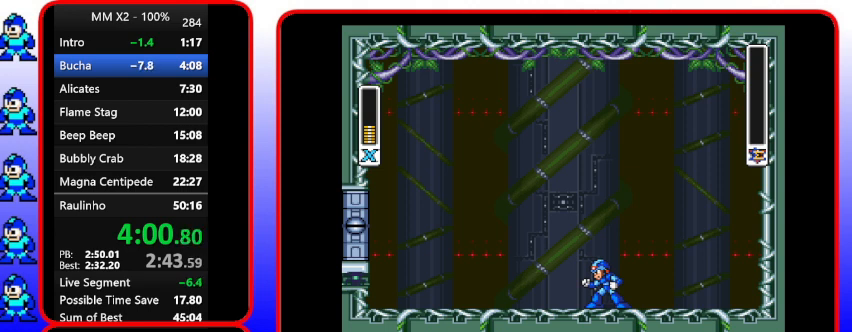
{"buttons": ["Y"], "events": [[100, "Y", "up"], [500, "Y", "down"]]}
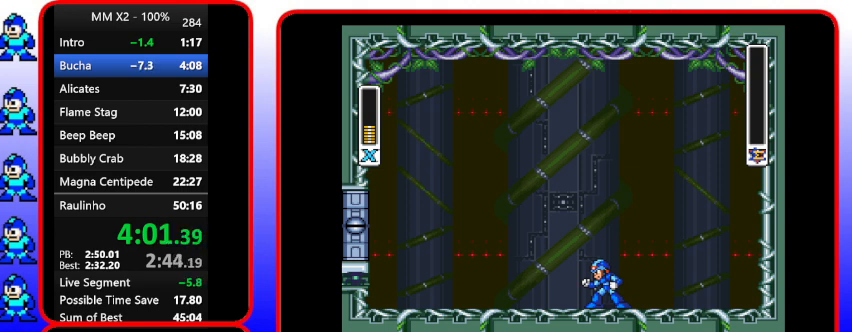
{"buttons": [], "events": [[167, "Y", "up"], [300, "Y", "down"], [433, "Y", "up"]]}
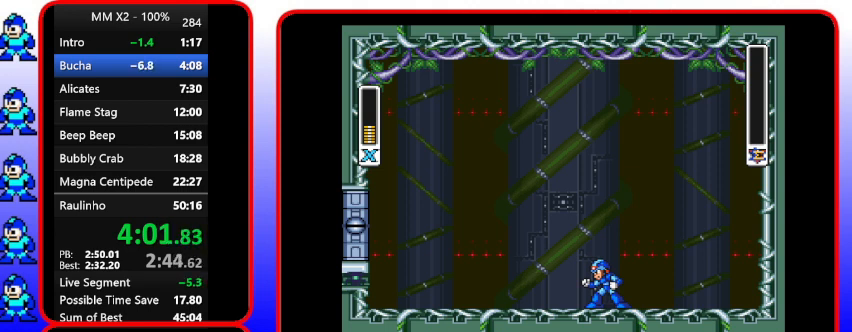
{"buttons": [], "events": []}
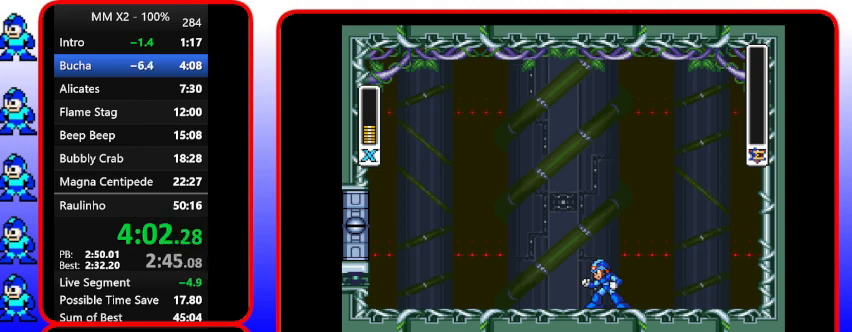
{"buttons": ["Y"], "events": [[367, "Y", "down"]]}
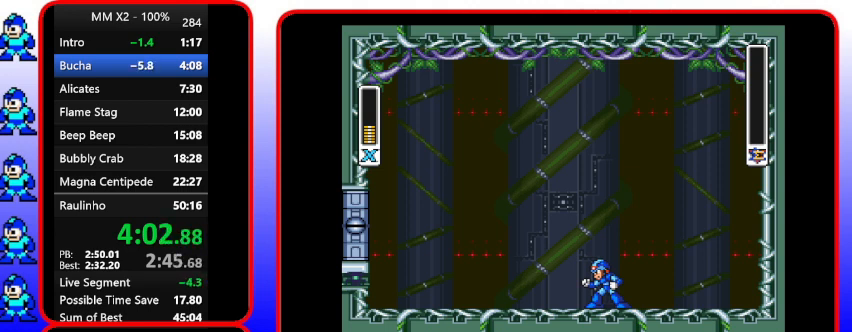
{"buttons": ["Y"], "events": []}
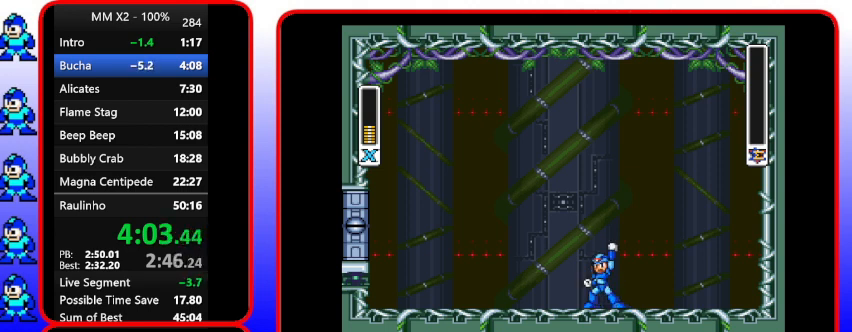
{"buttons": ["Y"], "events": []}
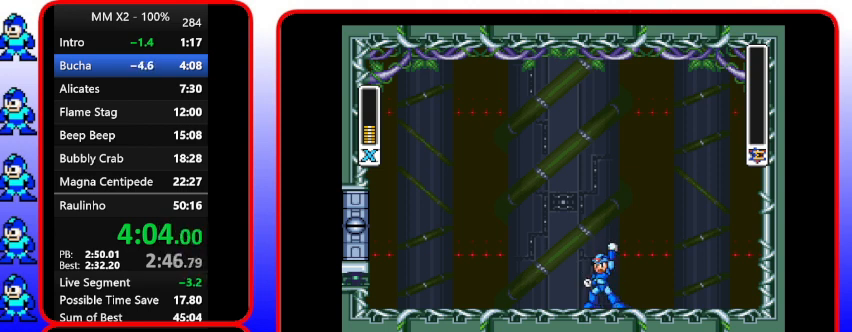
{"buttons": [], "events": [[233, "Y", "up"]]}
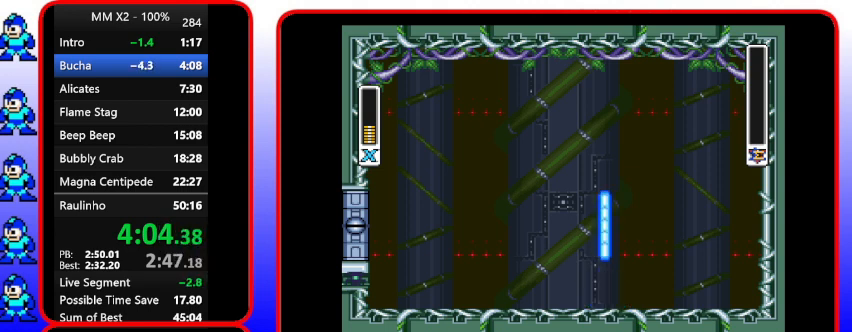
{"buttons": [], "events": []}
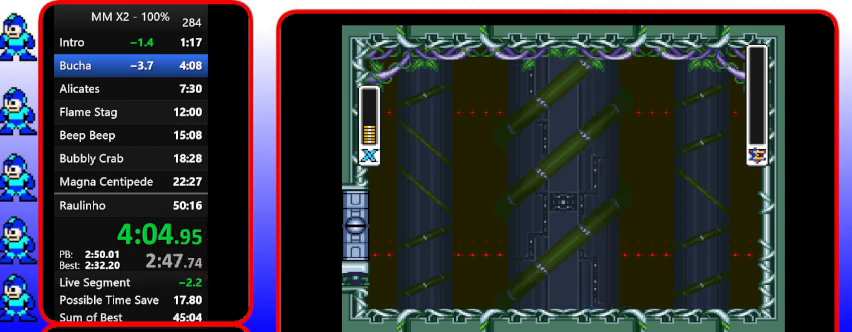
{"buttons": [], "events": []}
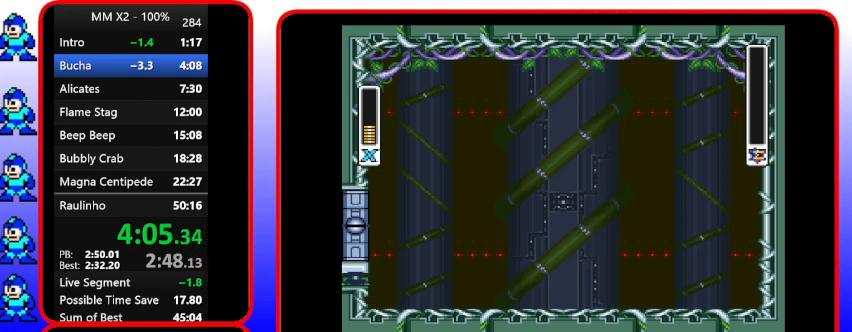
{"buttons": [], "events": []}
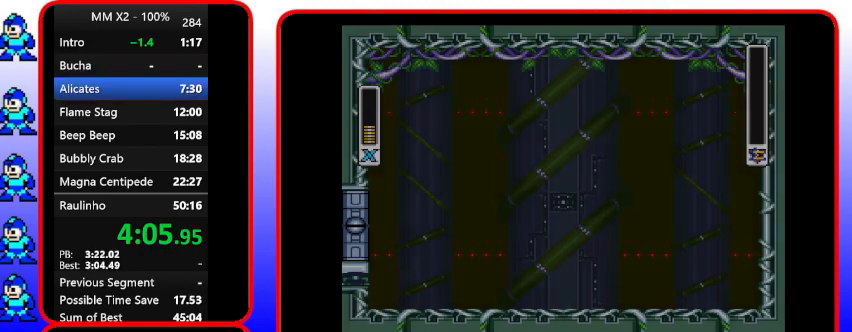
{"buttons": [], "events": []}
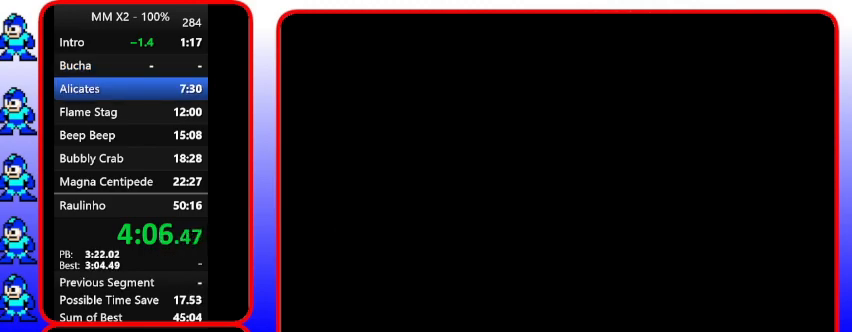
{"buttons": ["START"], "events": [[167, "START", "down"]]}
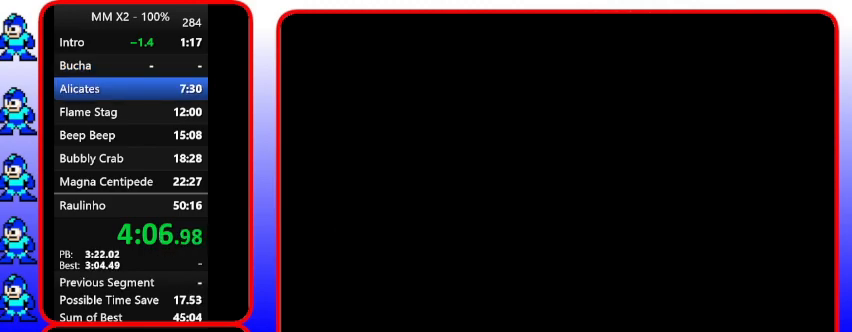
{"buttons": ["START"], "events": []}
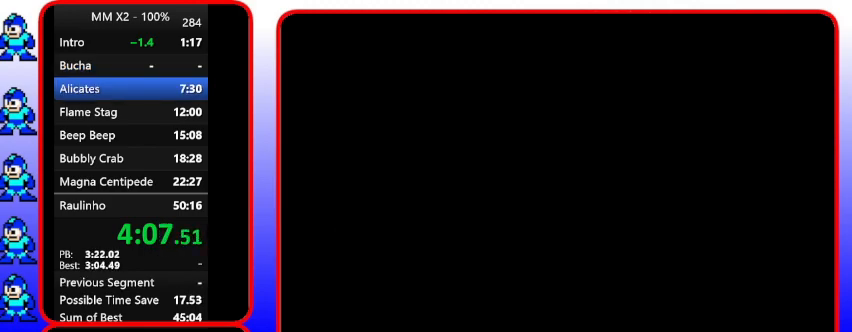
{"buttons": ["START"], "events": []}
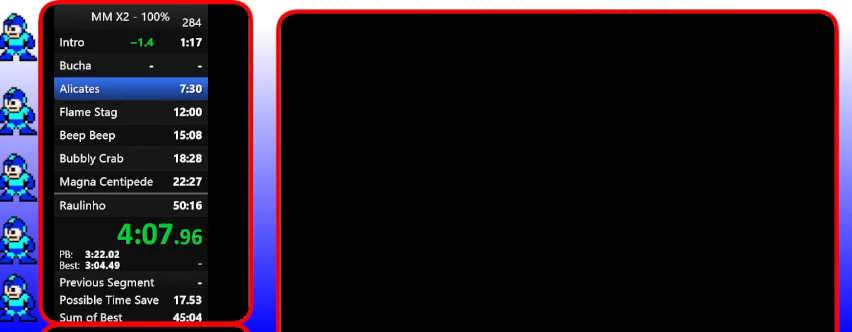
{"buttons": ["START"], "events": []}
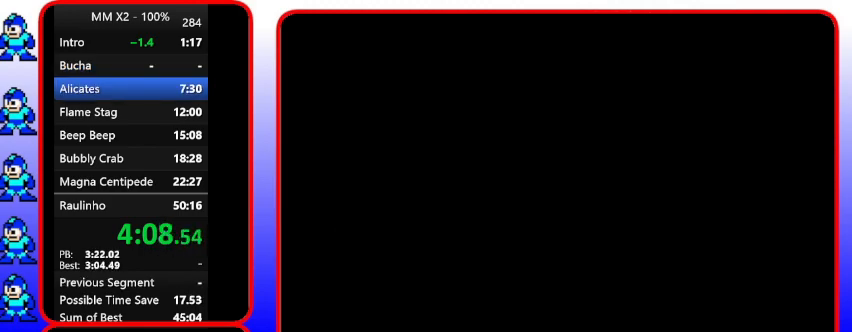
{"buttons": ["START"], "events": []}
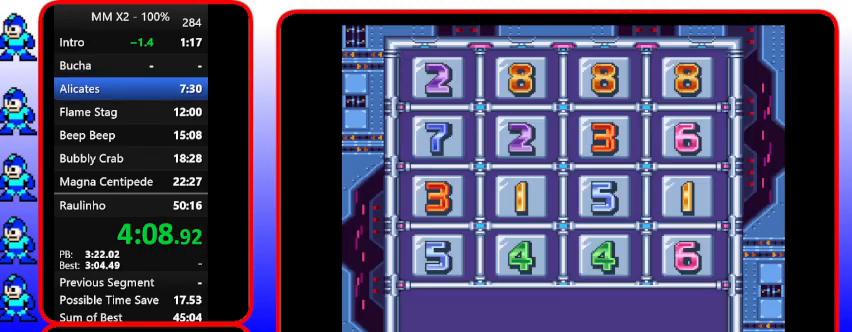
{"buttons": ["START"], "events": []}
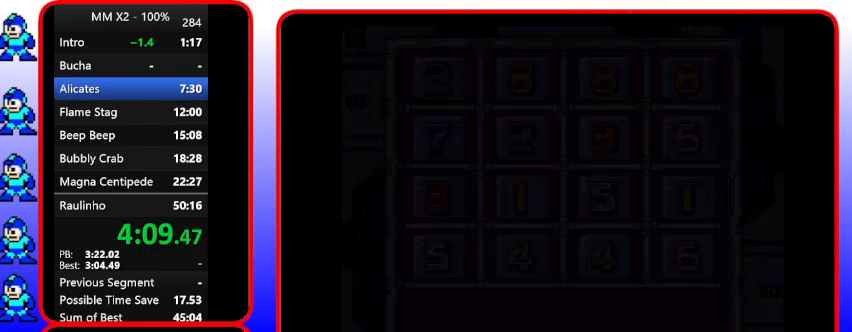
{"buttons": [], "events": [[367, "START", "up"]]}
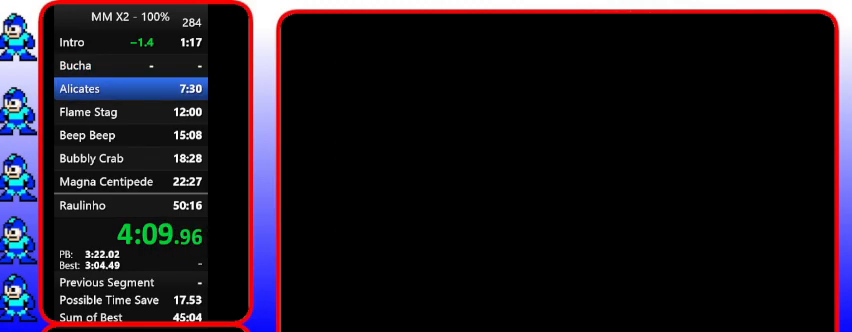
{"buttons": ["DPAD_UP"], "events": [[400, "DPAD_UP", "down"]]}
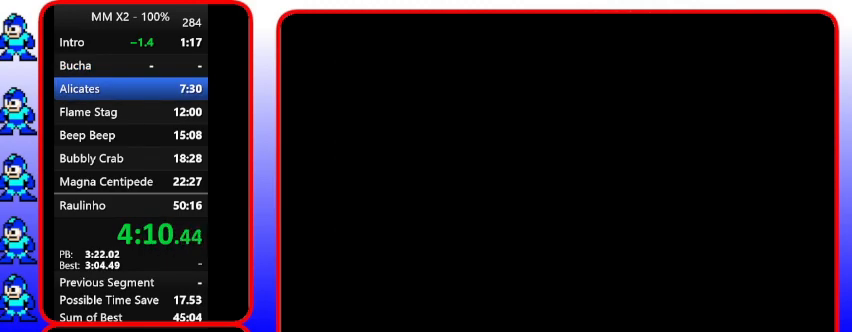
{"buttons": [], "events": [[67, "DPAD_UP", "up"]]}
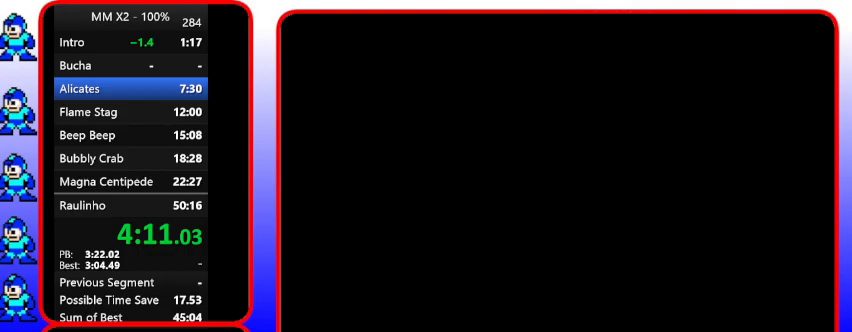
{"buttons": [], "events": []}
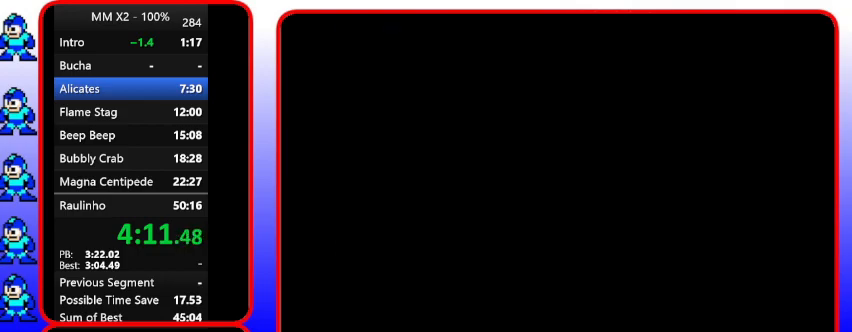
{"buttons": [], "events": [[67, "DPAD_UP", "down"], [233, "DPAD_UP", "up"]]}
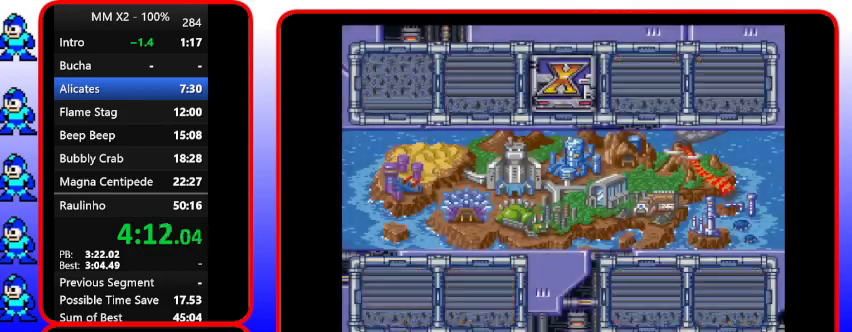
{"buttons": [], "events": [[233, "DPAD_UP", "down"], [367, "DPAD_UP", "up"]]}